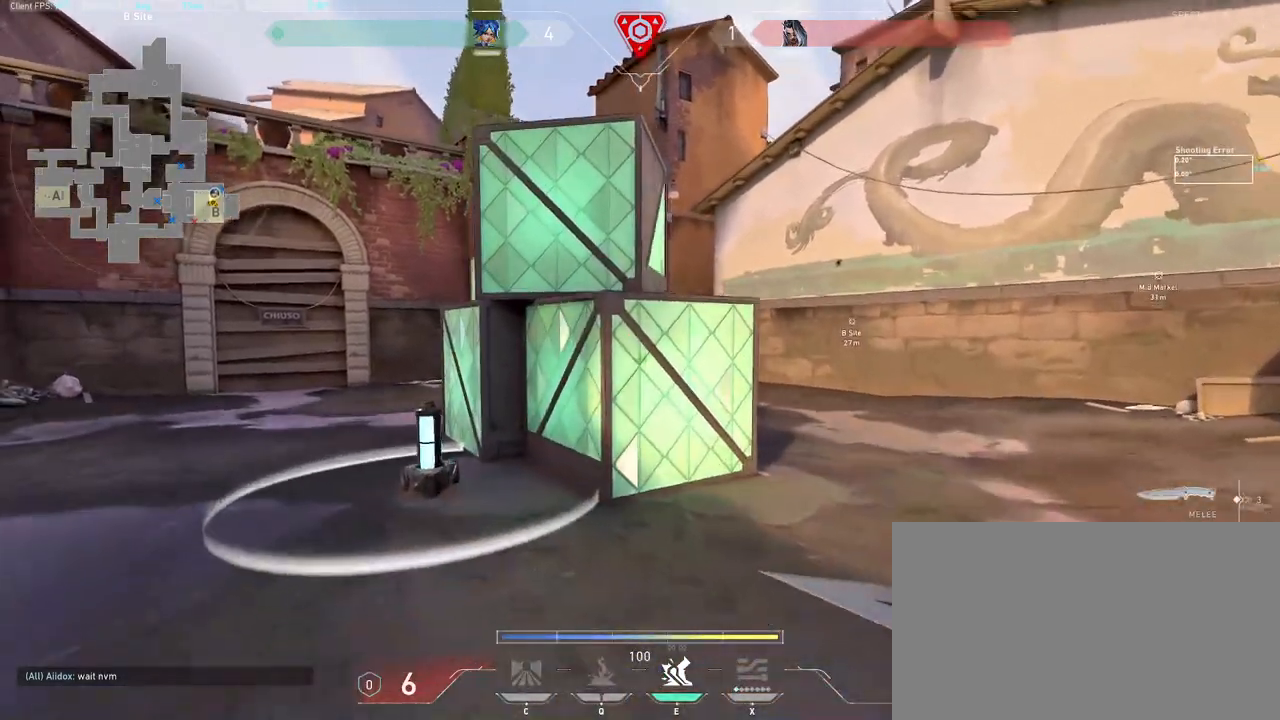
Gameplay with keyboard and mouse; each line is a JSON object with the keys and mouse buttons held at the frame after it. "events" lists presses ("down") and releases ("up") of "a", "ctrl", "d", "e", "q", "s", "shift", "space", "w", "mouse_left", "mouse_wheel", "mouse_right", "mouse_mb4" and "mouse_mb5" between this image and that frame as [ms after this image, input, new state], when the widget could be followed in between. "mouse_left", "mouse_wheel", "mouse_right", "mouse_mb4", "mouse_mb5" = the "left", "wheel", "right", "mb4", "mb5" buttons of the "mouse" list. No other keys are recorded. "wheel" means that the mouse wheel is clicked or scrolled. Mouse movement is not recorded.
{"keys": ["w"], "mouse": [], "events": [[283, "a", "up"]]}
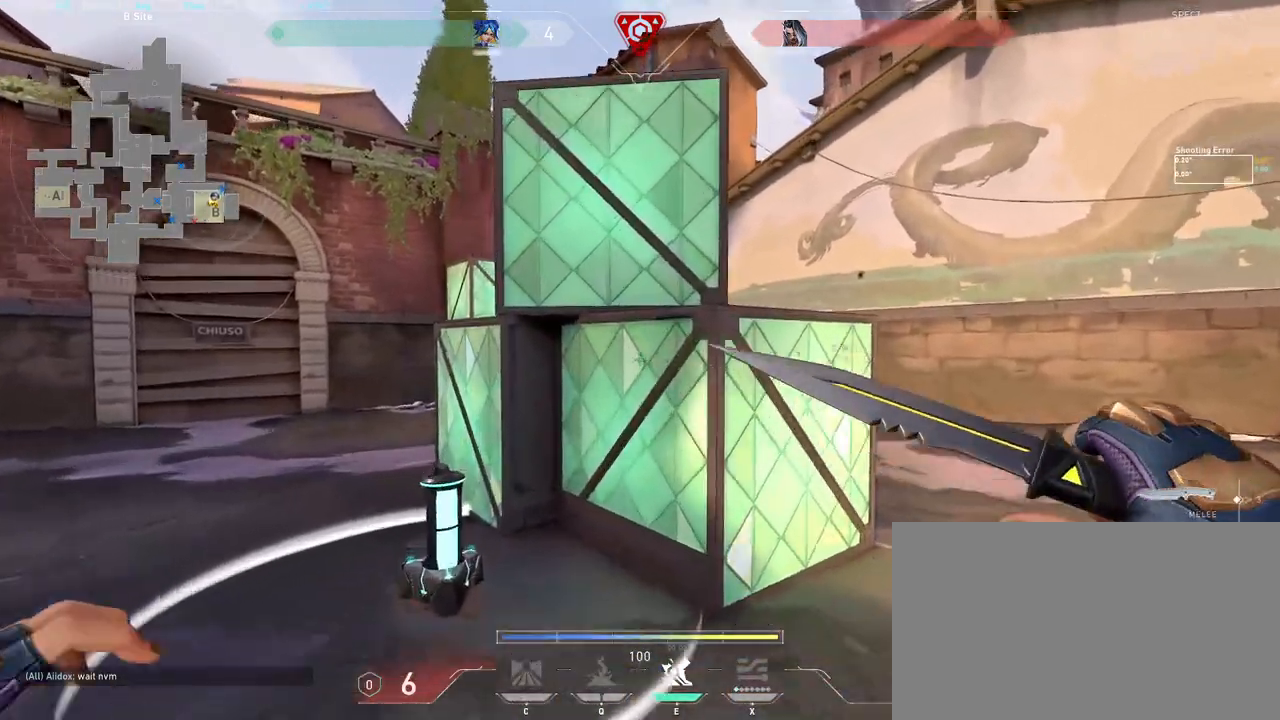
{"keys": ["a", "shift", "w"], "mouse": ["wheel"], "events": [[17, "shift", "down"], [217, "a", "down"], [333, "mouse_wheel", "down"]]}
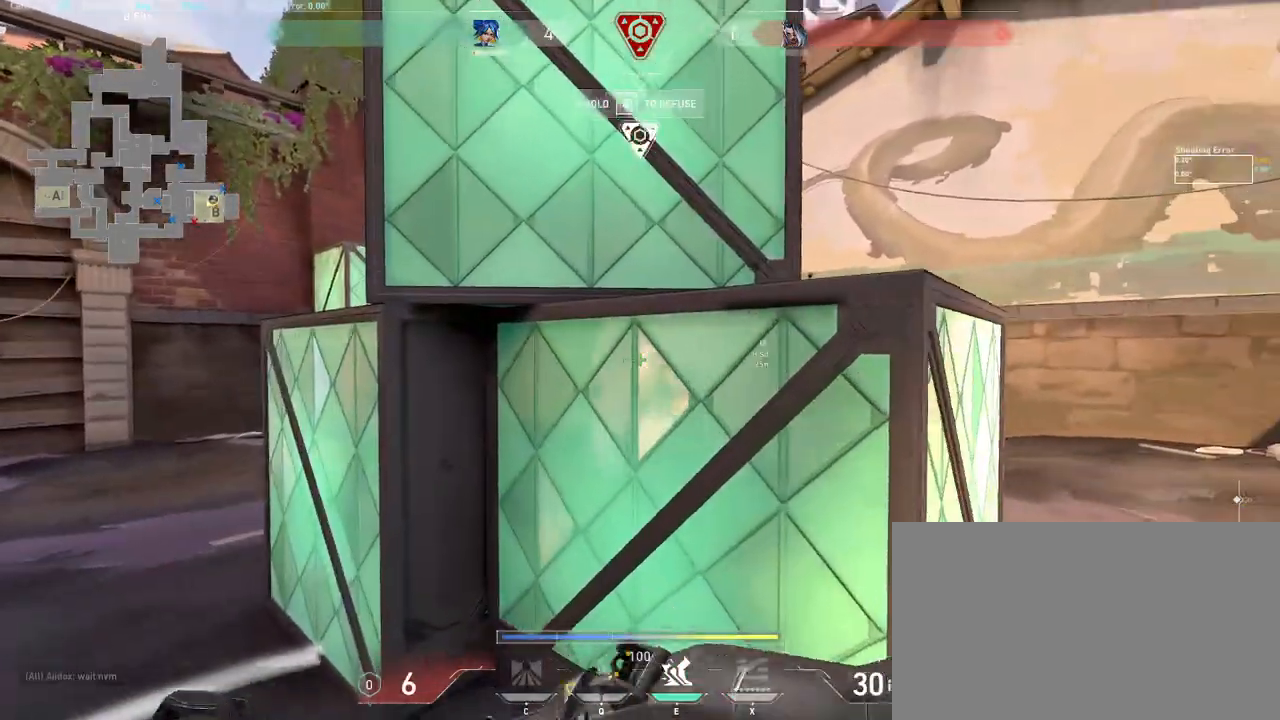
{"keys": [], "mouse": [], "events": [[33, "mouse_wheel", "up"], [50, "mouse_wheel", "down"], [50, "w", "up"], [67, "mouse_wheel", "up"], [200, "ctrl", "down"], [300, "ctrl", "up"], [433, "shift", "up"], [467, "a", "up"]]}
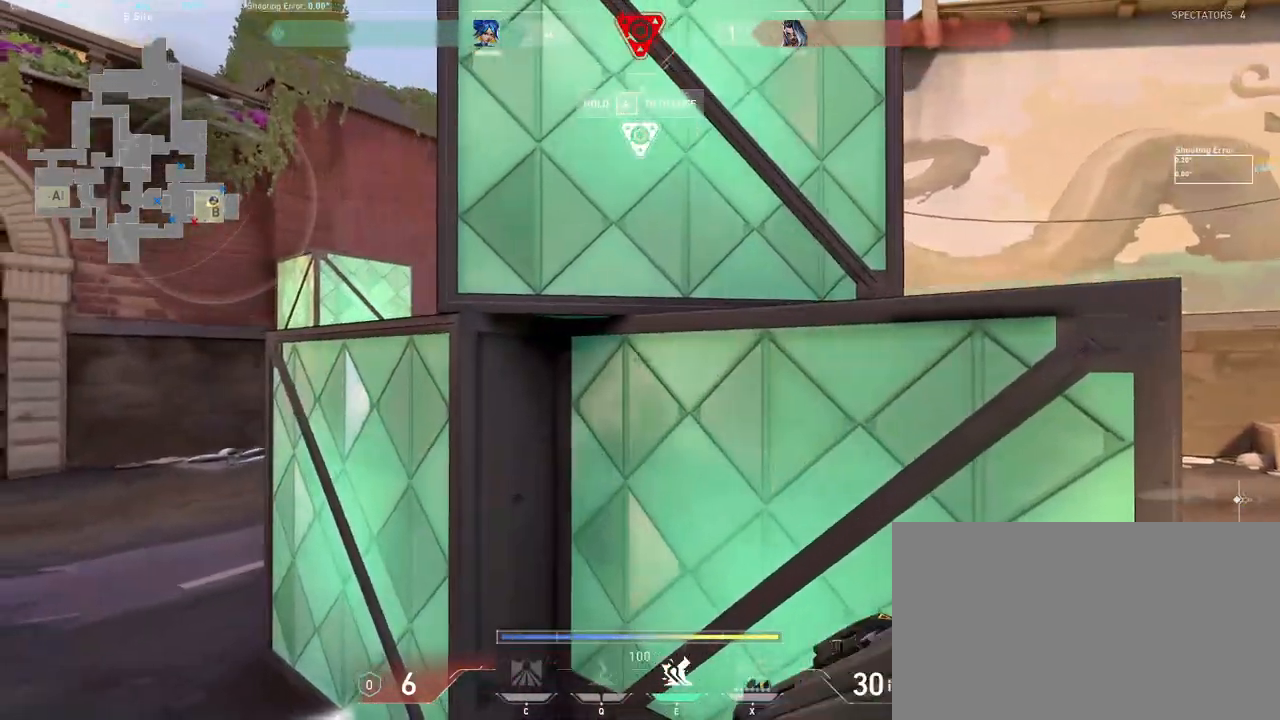
{"keys": ["a", "w"], "mouse": [], "events": [[17, "w", "down"], [267, "a", "down"]]}
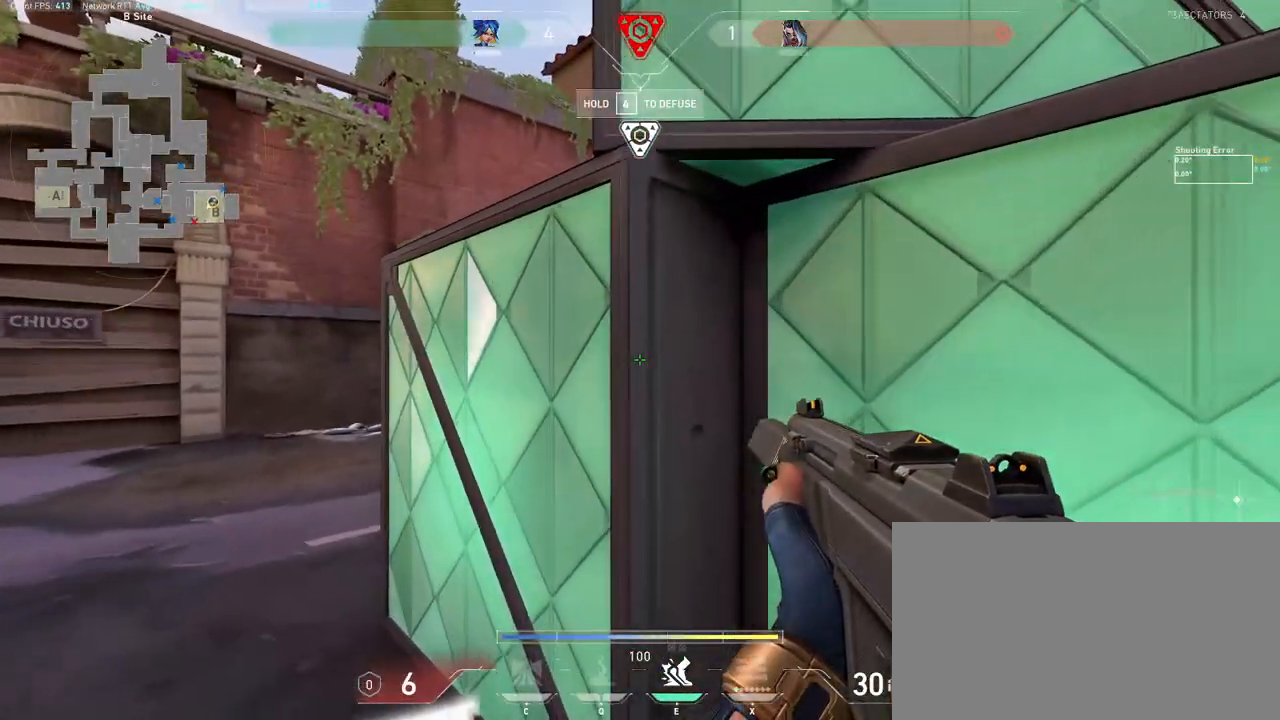
{"keys": ["a", "w"], "mouse": [], "events": []}
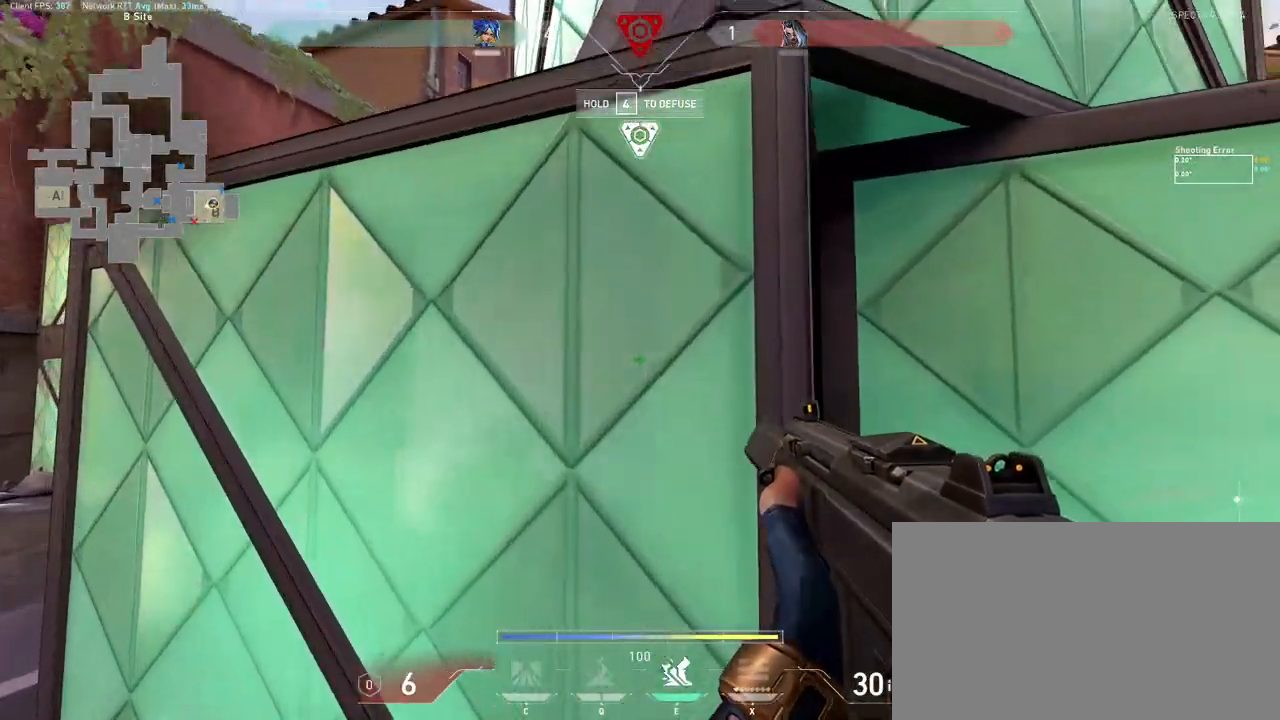
{"keys": ["s"], "mouse": [], "events": [[183, "w", "up"], [350, "a", "up"], [450, "s", "down"]]}
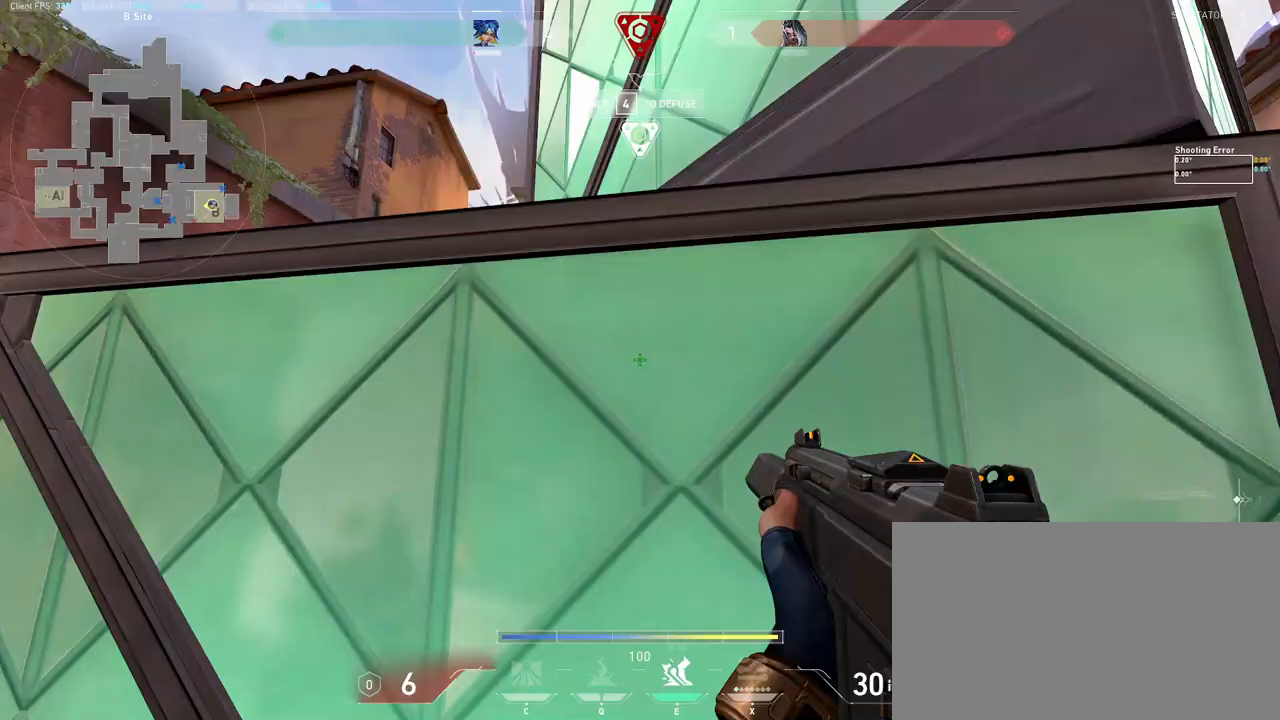
{"keys": ["d"], "mouse": [], "events": [[17, "a", "down"], [83, "a", "up"], [133, "d", "down"], [350, "s", "up"]]}
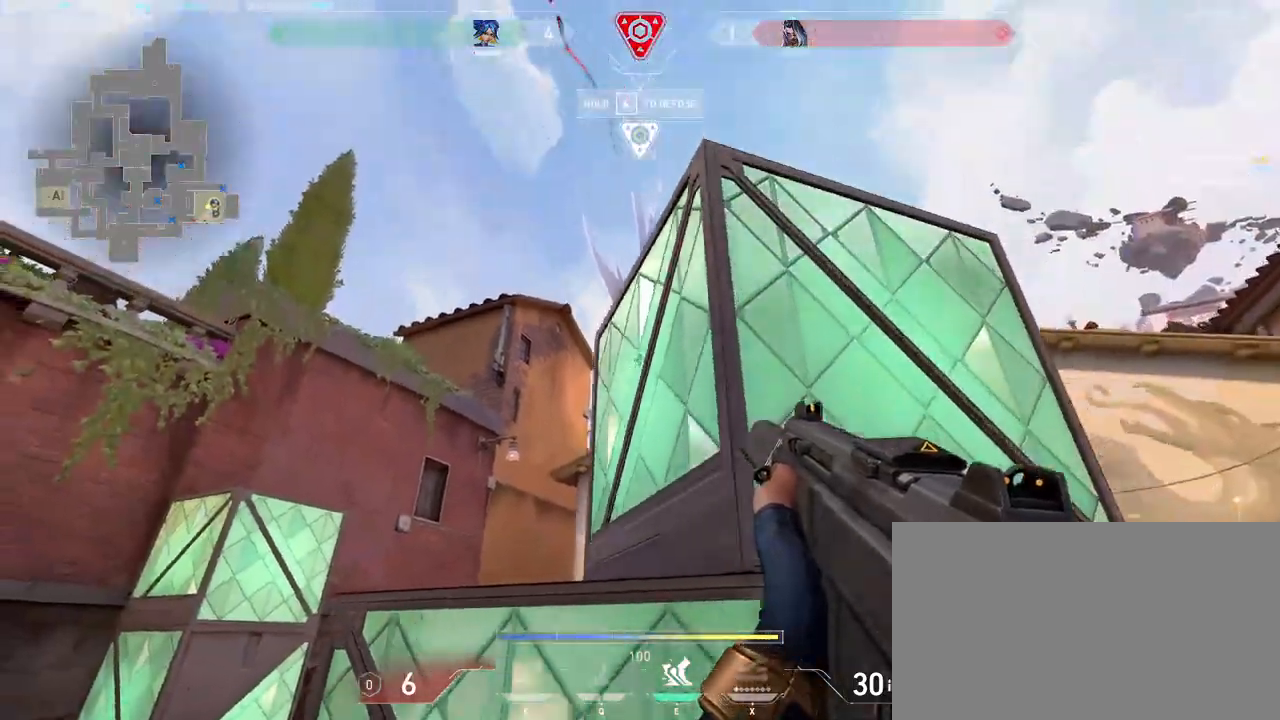
{"keys": ["a", "w"], "mouse": [], "events": [[217, "a", "down"], [250, "w", "down"], [300, "a", "up"], [467, "d", "up"], [500, "a", "down"]]}
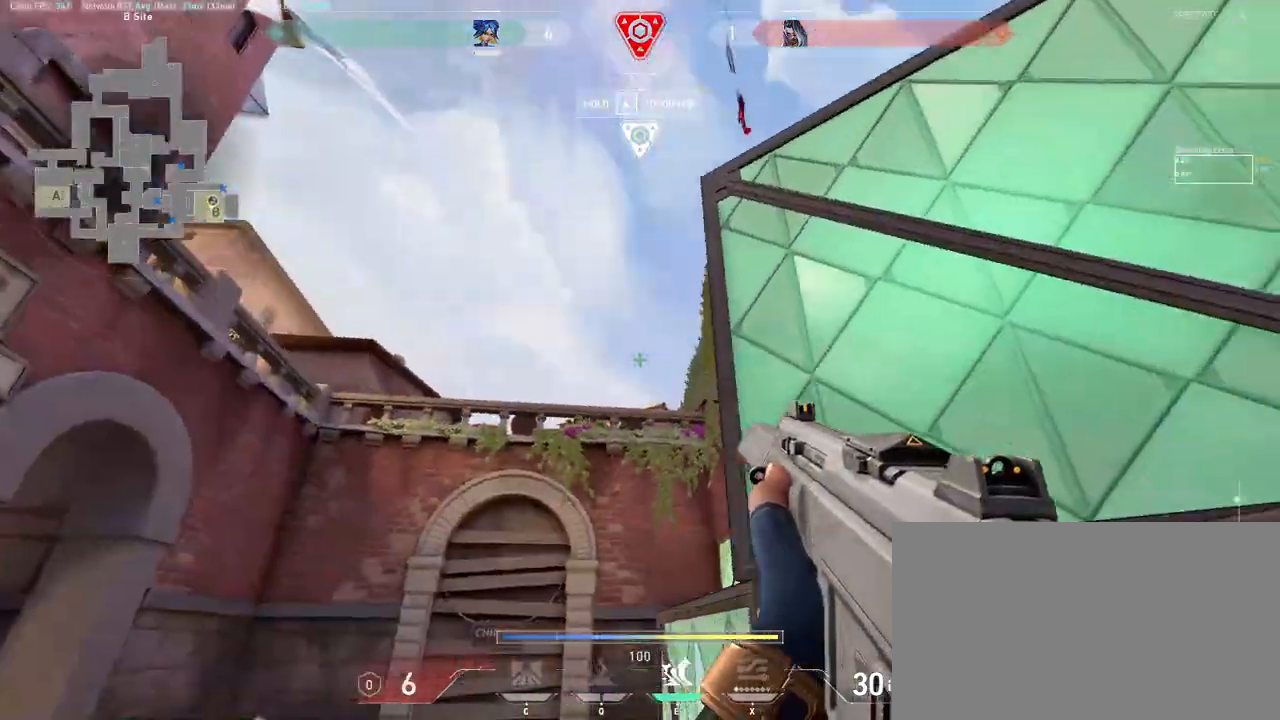
{"keys": ["a", "d"], "mouse": [], "events": [[83, "w", "up"], [250, "w", "down"], [367, "w", "up"], [483, "d", "down"]]}
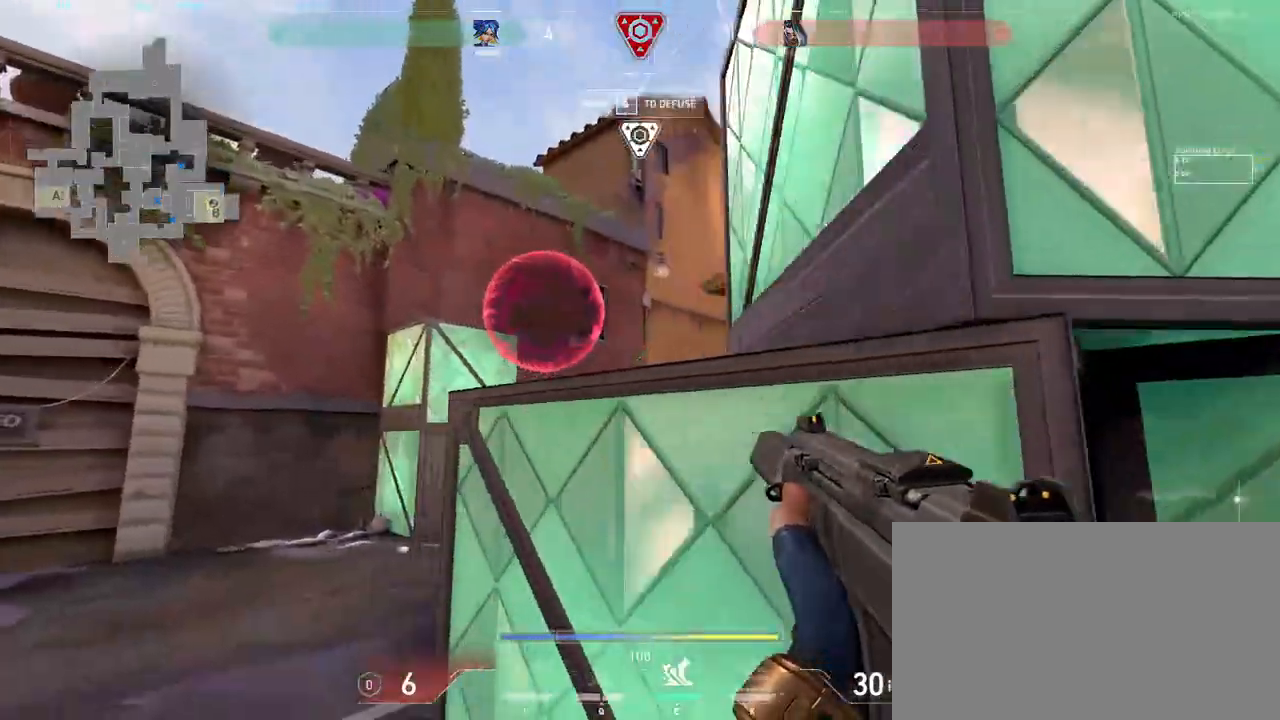
{"keys": ["a", "w"], "mouse": ["left"], "events": [[83, "mouse_left", "down"], [100, "d", "up"], [350, "d", "down"], [350, "w", "down"], [467, "d", "up"]]}
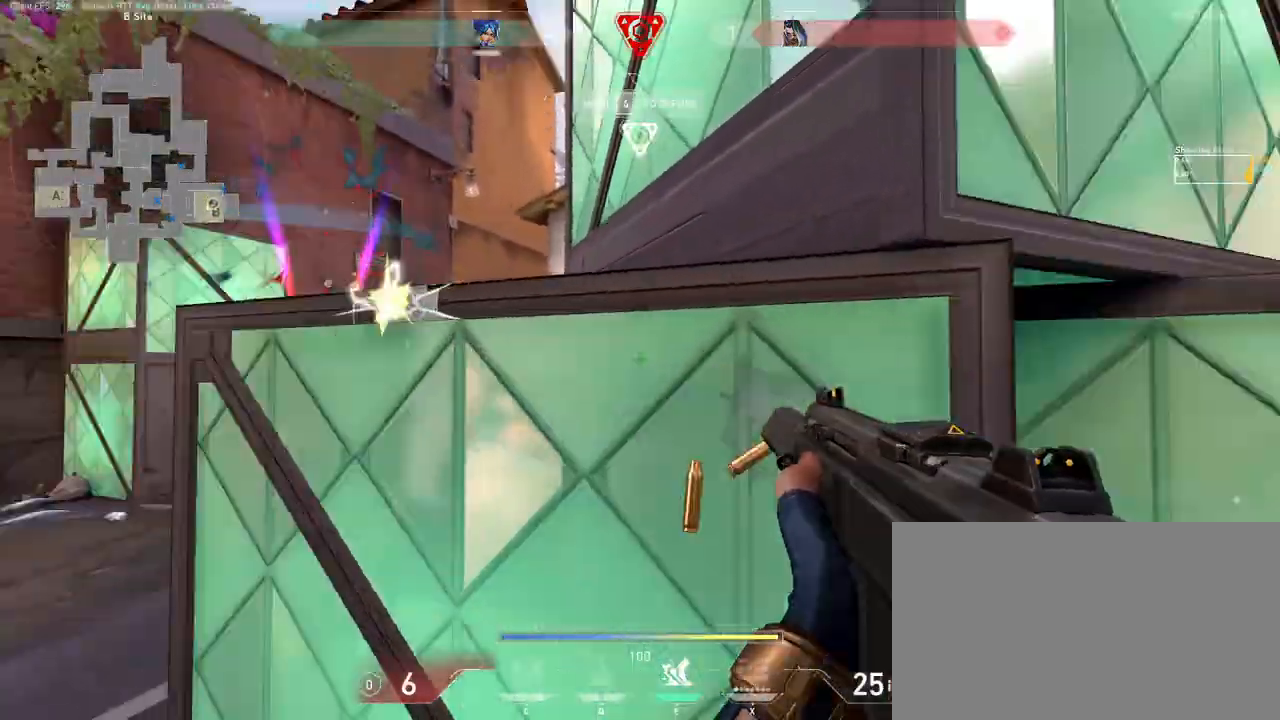
{"keys": ["a"], "mouse": [], "events": [[50, "a", "up"], [67, "mouse_left", "up"], [367, "a", "down"], [400, "w", "up"]]}
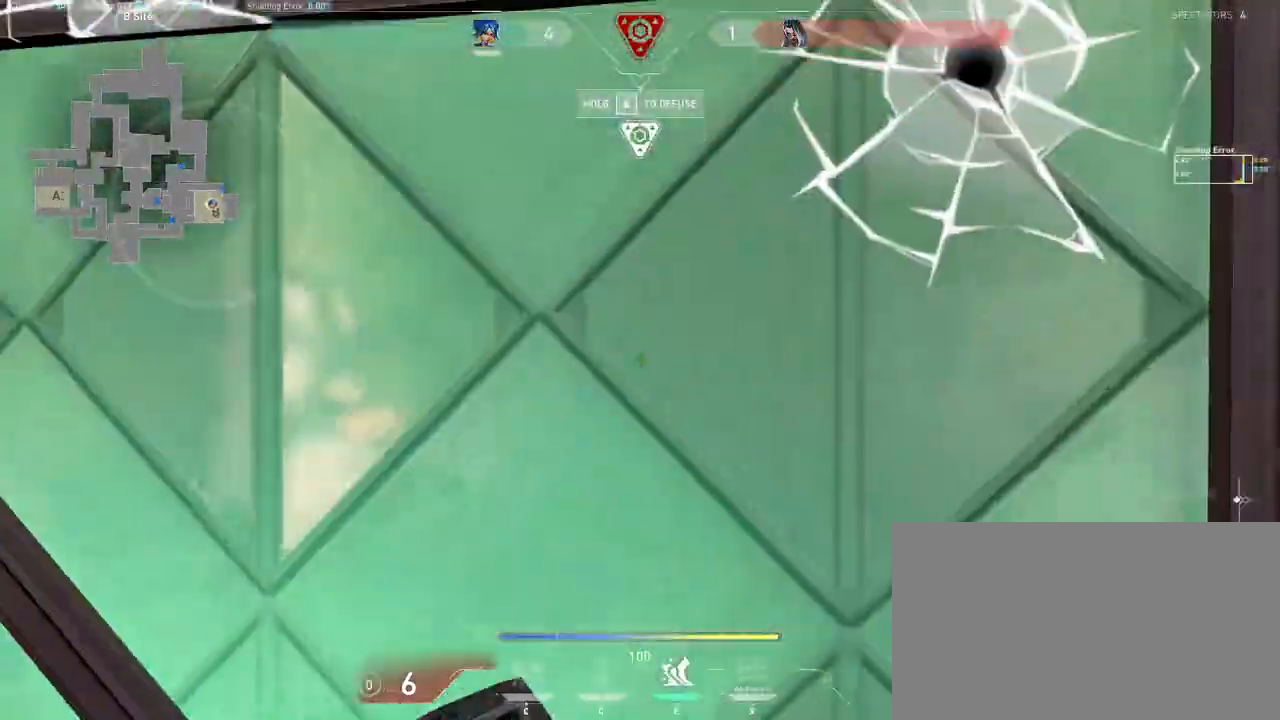
{"keys": ["a", "shift", "w"], "mouse": [], "events": [[67, "shift", "down"], [483, "w", "down"]]}
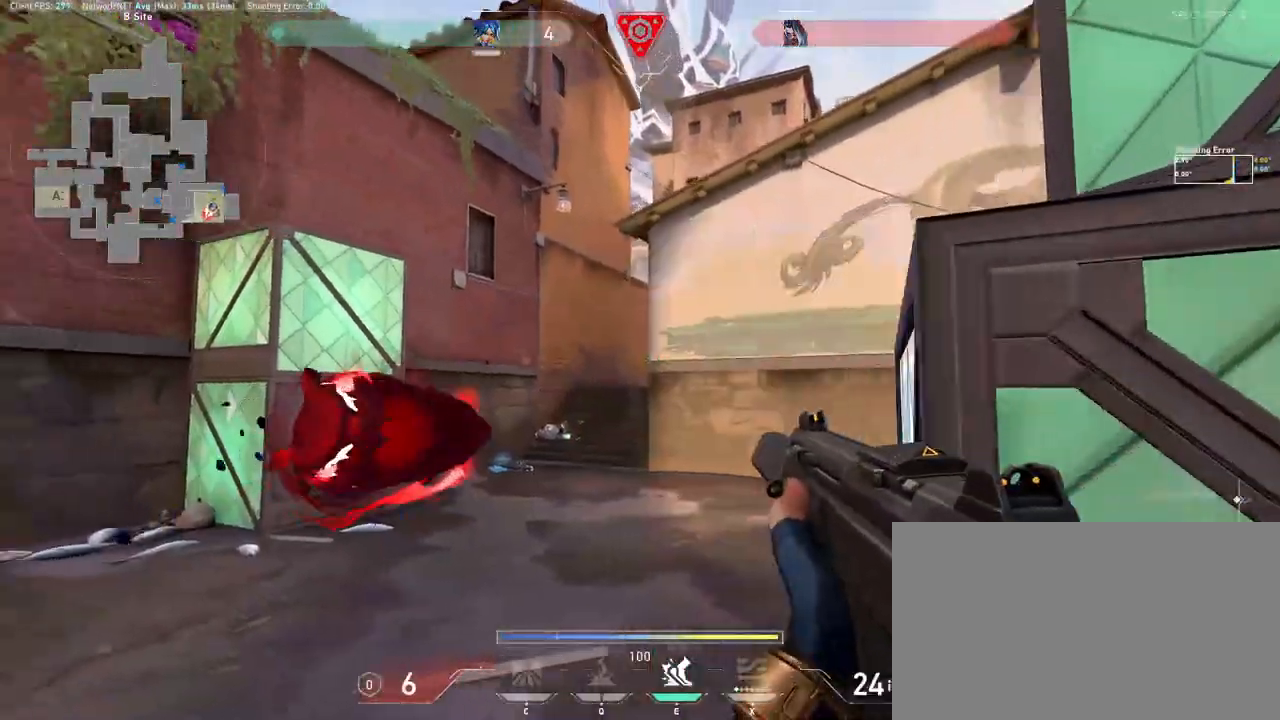
{"keys": ["d"], "mouse": ["left"], "events": [[17, "d", "down"], [50, "a", "up"], [50, "shift", "up"], [50, "w", "up"], [150, "mouse_left", "down"], [283, "s", "down"], [483, "s", "up"]]}
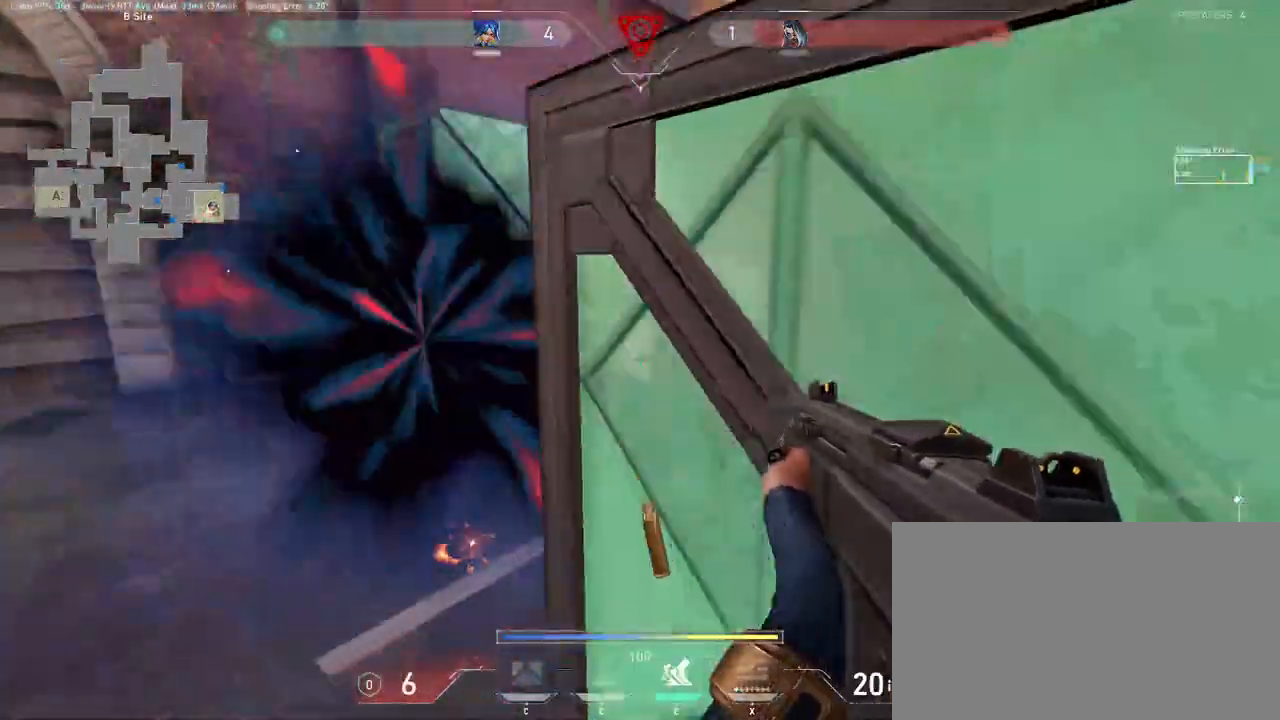
{"keys": ["a"], "mouse": [], "events": [[83, "w", "down"], [183, "d", "up"], [233, "mouse_left", "up"], [483, "a", "down"], [500, "w", "up"]]}
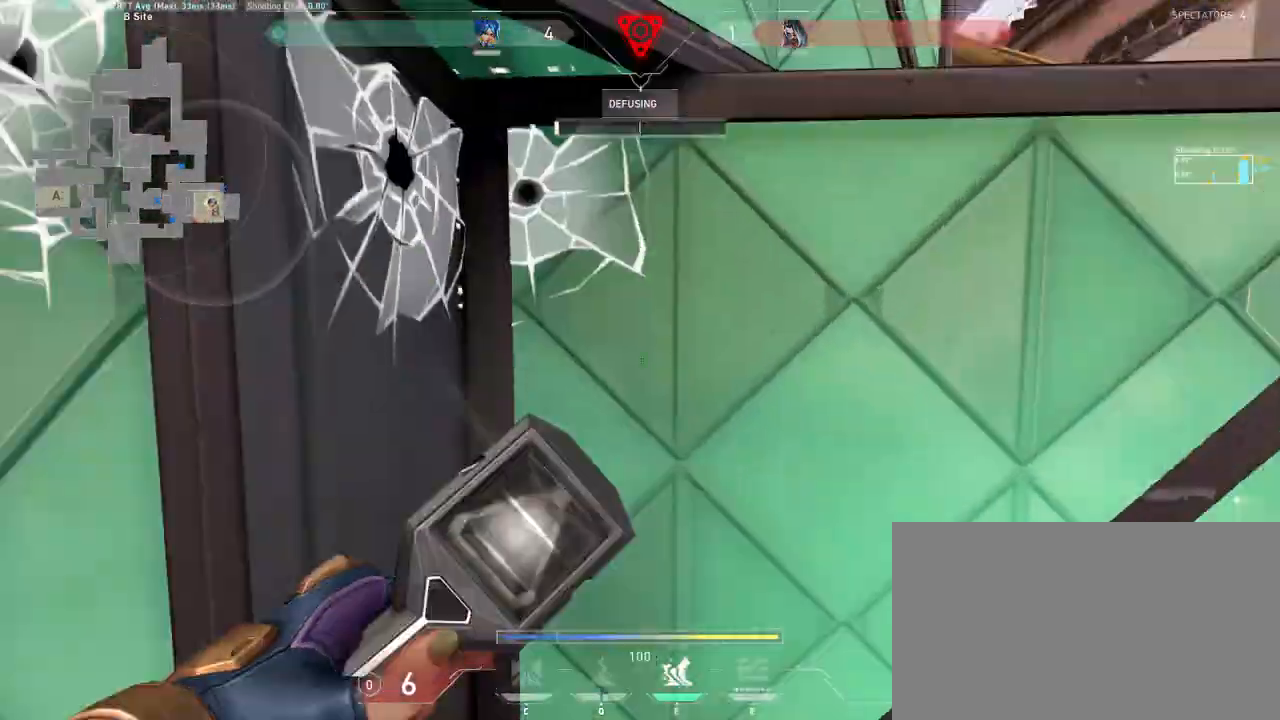
{"keys": ["a", "shift"], "mouse": [], "events": [[167, "shift", "down"], [283, "w", "down"], [433, "w", "up"]]}
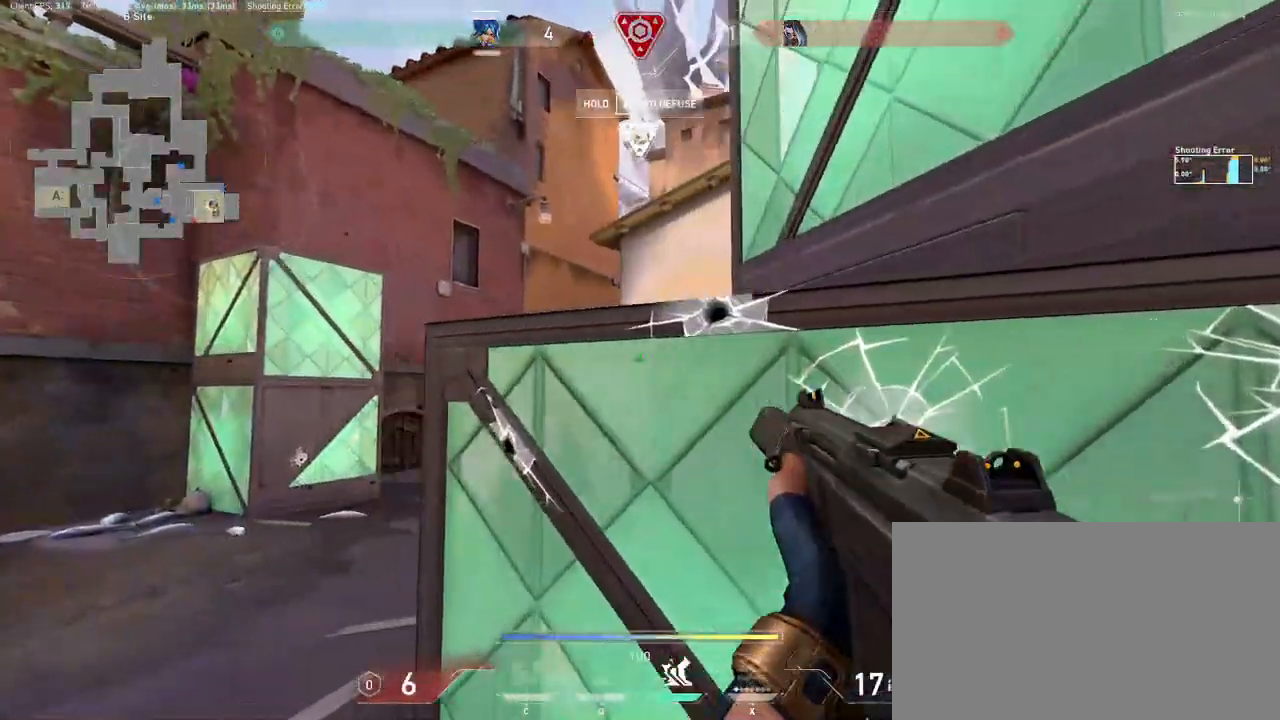
{"keys": ["d"], "mouse": ["left"], "events": [[300, "a", "up"], [300, "d", "down"], [300, "shift", "up"], [350, "d", "up"], [450, "mouse_left", "down"], [500, "d", "down"]]}
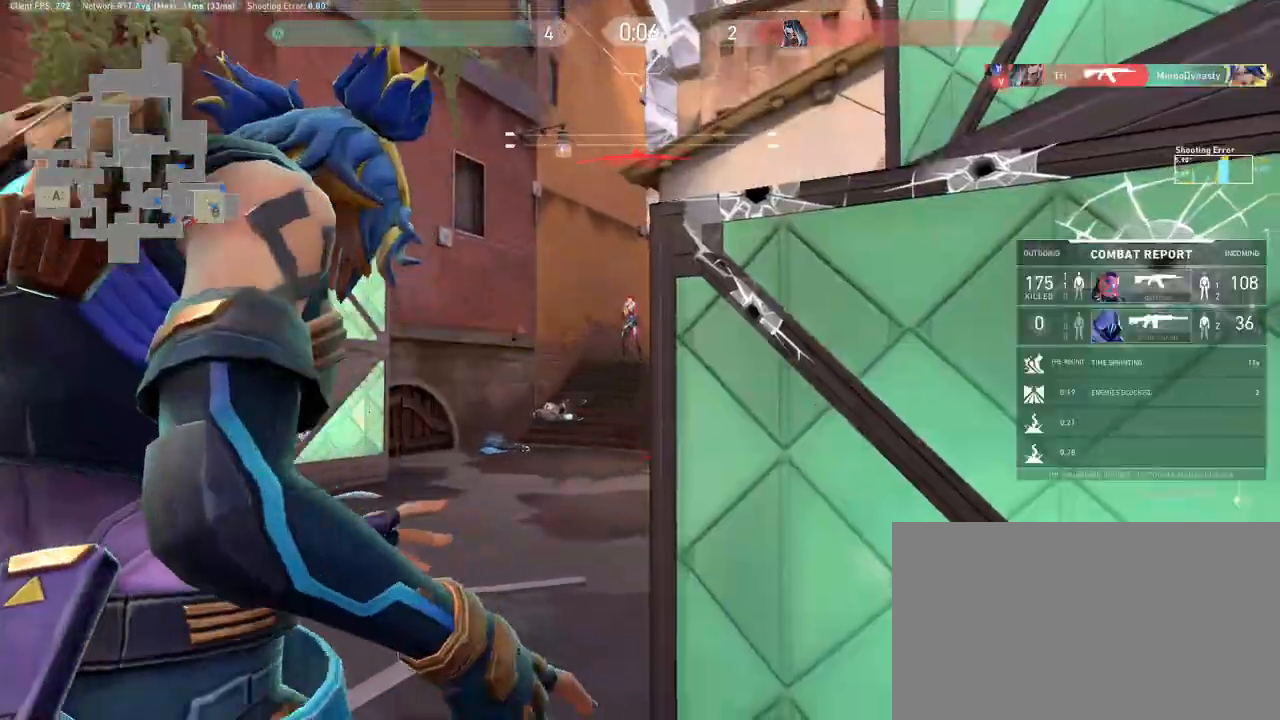
{"keys": [], "mouse": [], "events": [[183, "d", "up"], [217, "mouse_left", "up"], [267, "mouse_left", "down"], [400, "mouse_left", "up"]]}